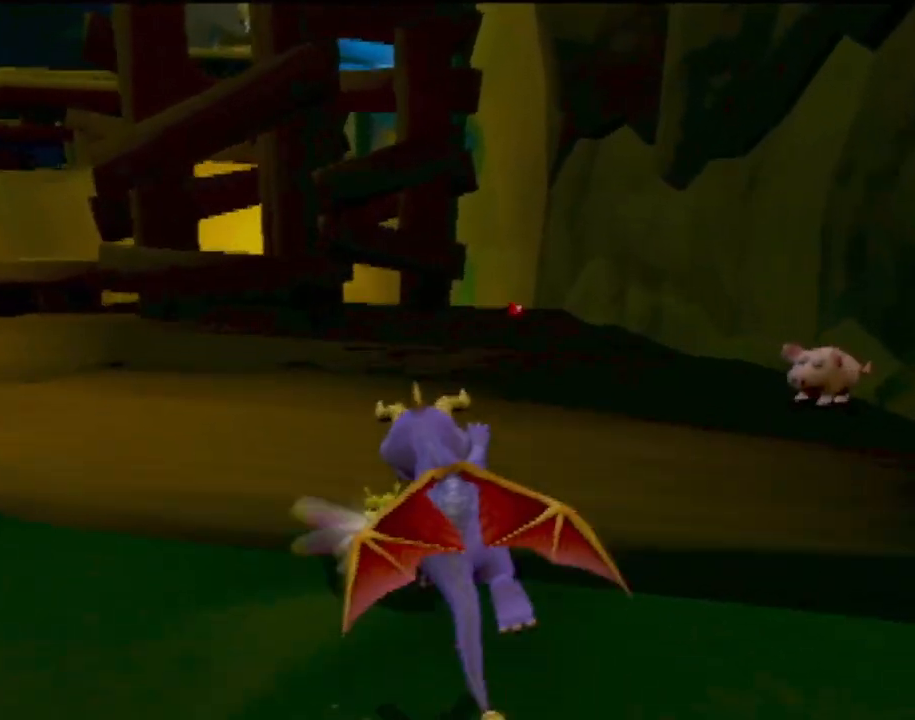
Gameplay with a controller (PlayStation layout); each line is a JSON object with the inputs held at the frame after it. "events" lists button and stick changes between this image and that frame as [ms after this image, input, new state], when the widget could be followed in between. Not read: L3 R3 right_stick.
{"buttons": ["SQUARE"], "left_stick": "center", "events": [[200, "left_stick", "left"], [350, "left_stick", "center"]]}
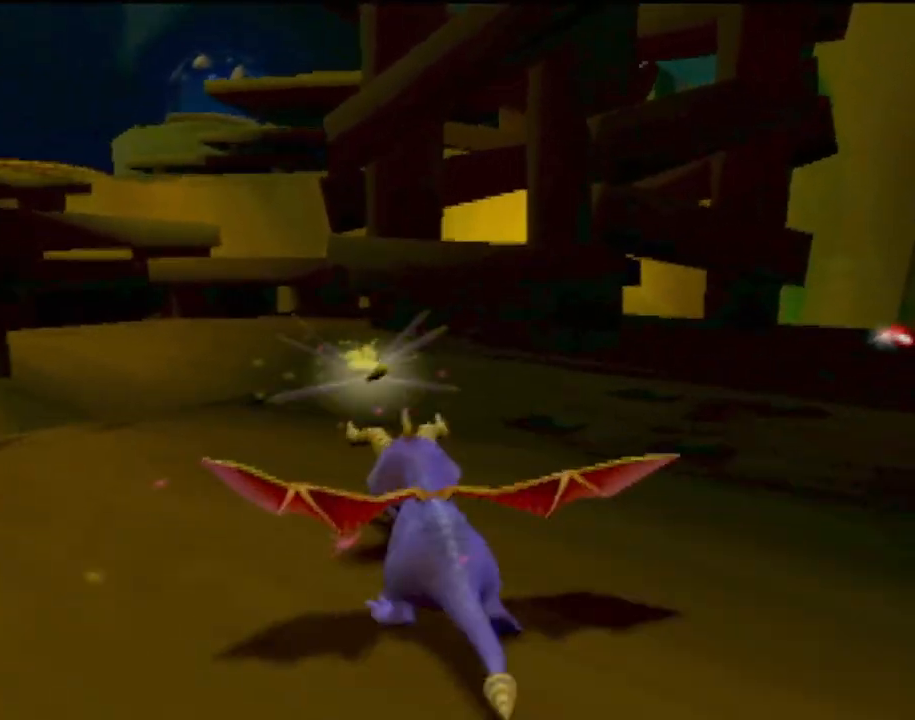
{"buttons": ["SQUARE"], "left_stick": "right", "events": [[50, "left_stick", "left"], [184, "left_stick", "center"], [501, "left_stick", "right"]]}
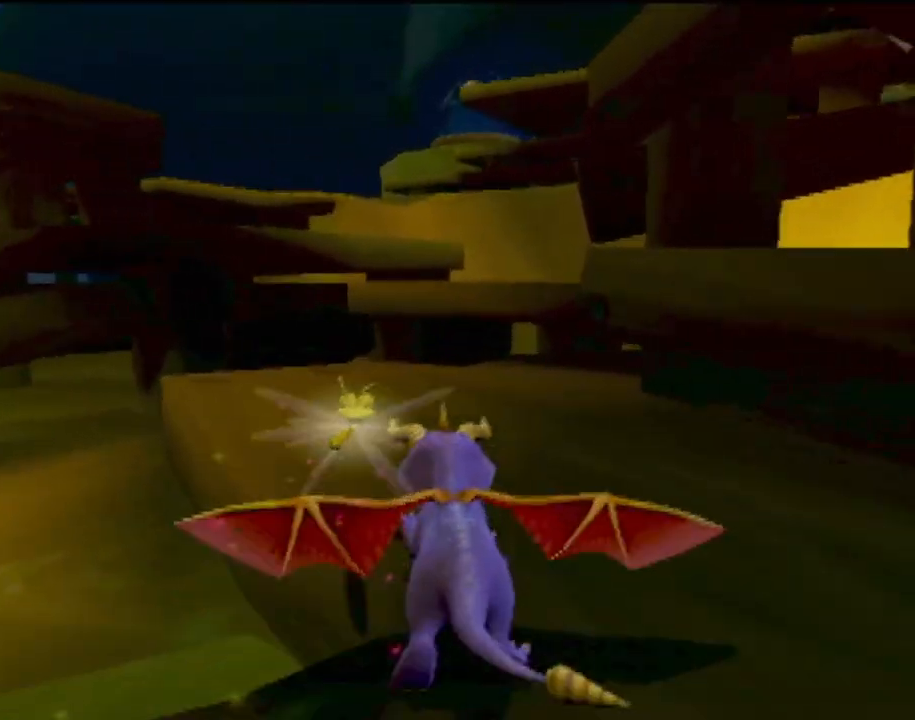
{"buttons": ["CROSS", "SQUARE", "R2"], "left_stick": "center", "events": [[150, "left_stick", "center"], [350, "CROSS", "down"], [367, "left_stick", "up-left"], [450, "left_stick", "center"], [484, "R2", "down"]]}
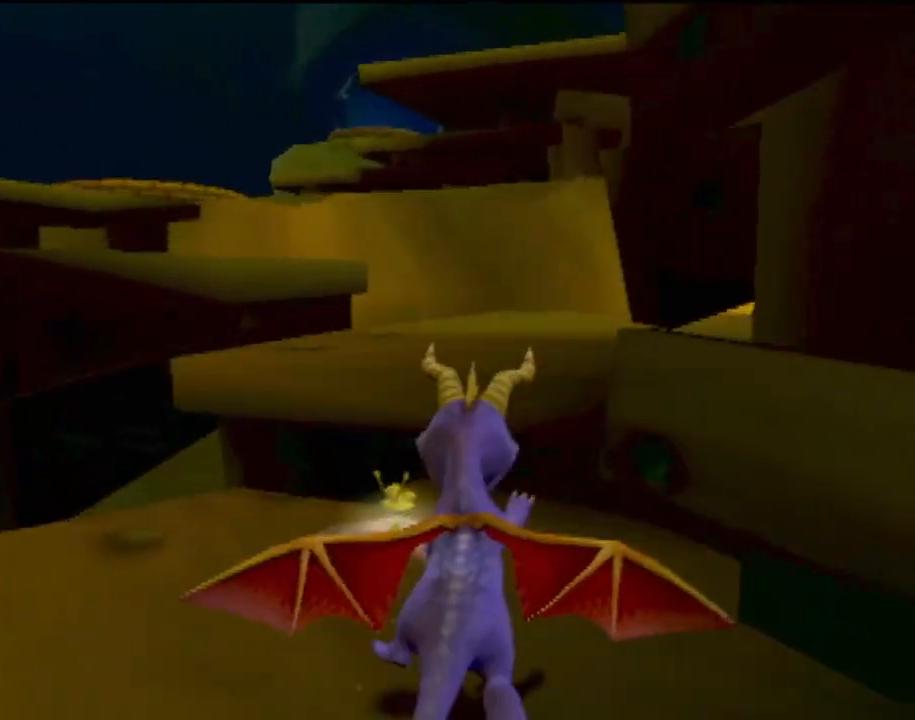
{"buttons": ["CROSS", "SQUARE"], "left_stick": "left", "events": [[234, "R2", "up"], [267, "left_stick", "left"]]}
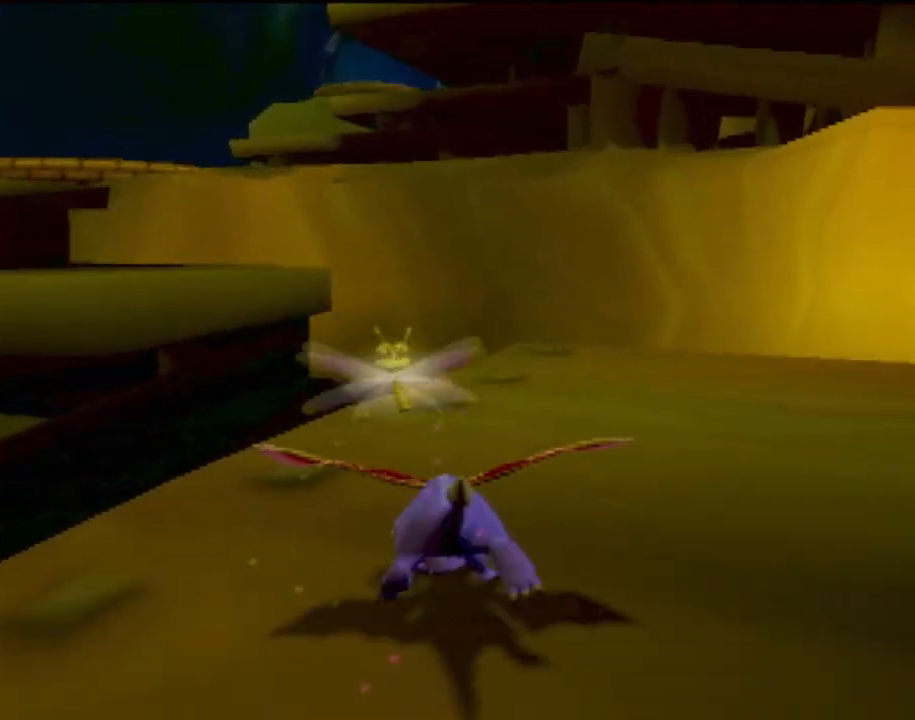
{"buttons": ["SQUARE"], "left_stick": "center"}
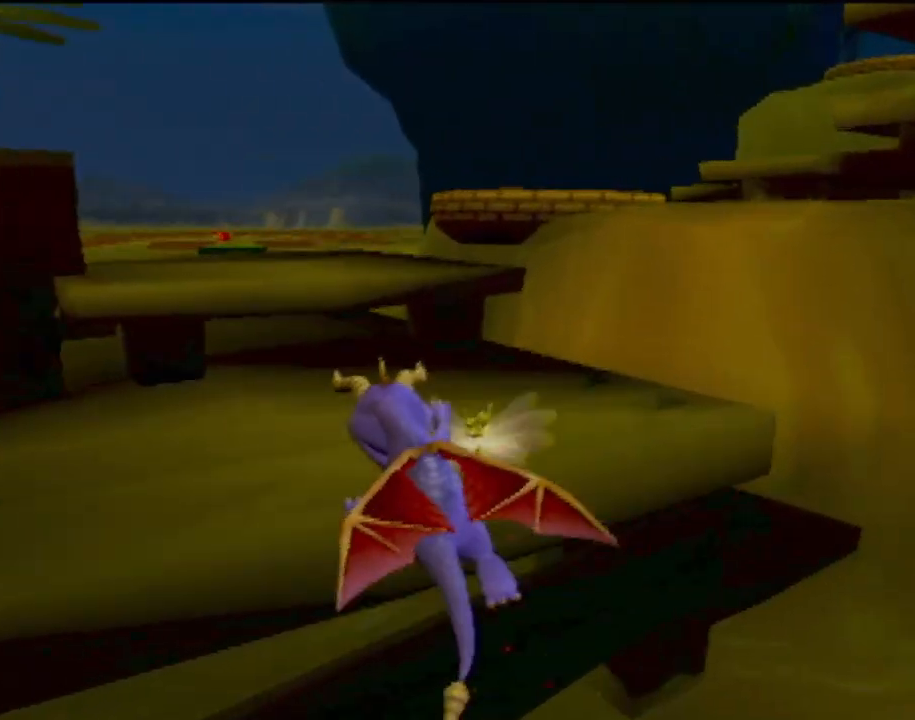
{"buttons": ["CROSS", "SQUARE"], "left_stick": "center", "events": [[351, "CROSS", "down"]]}
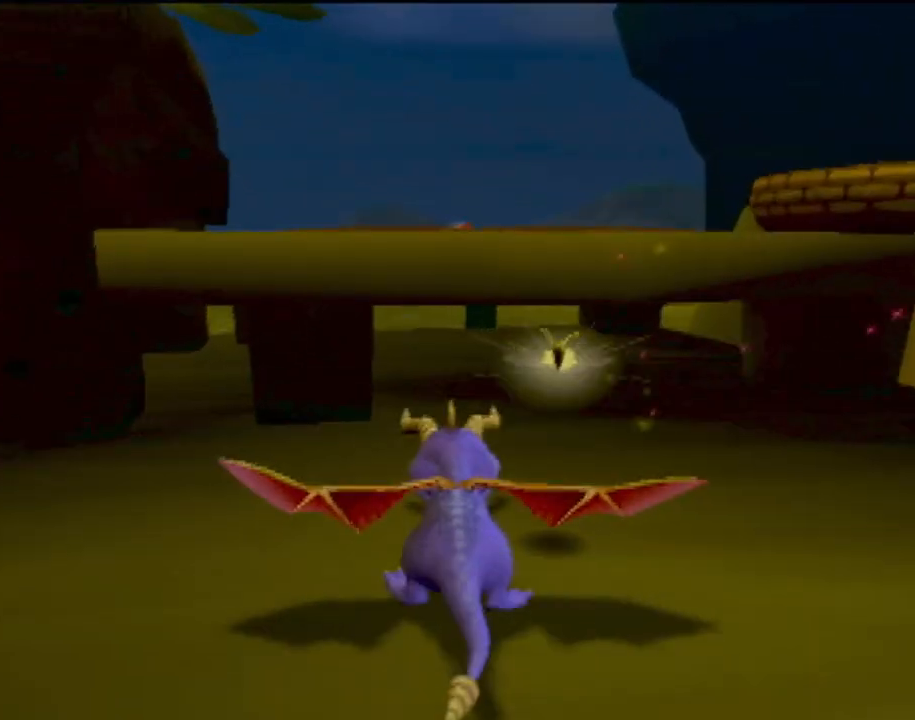
{"buttons": ["SQUARE", "R2"], "left_stick": "center", "events": [[50, "left_stick", "right"], [267, "left_stick", "center"], [433, "CROSS", "up"], [433, "R2", "down"]]}
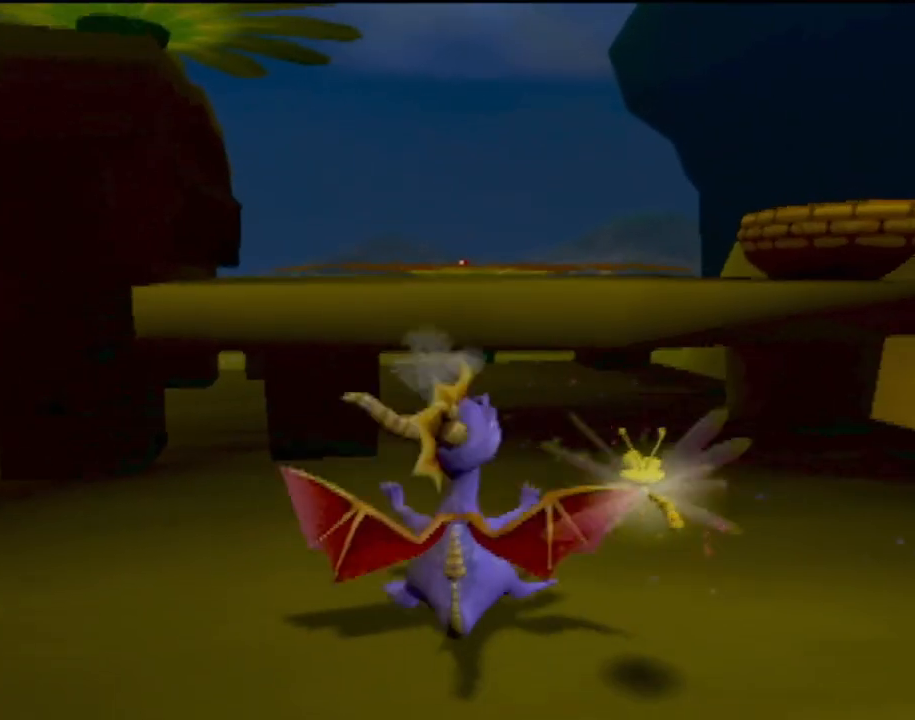
{"buttons": ["CROSS", "SQUARE"], "left_stick": "right", "events": [[300, "CROSS", "down"], [334, "R2", "up"], [367, "left_stick", "right"]]}
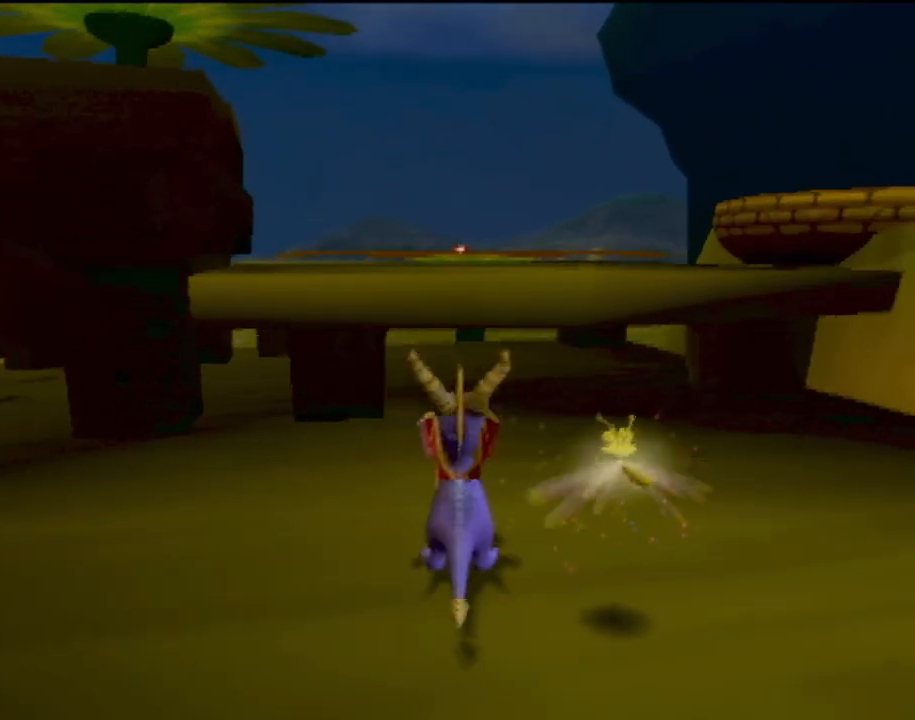
{"buttons": ["CROSS", "SQUARE"], "left_stick": "center", "events": [[100, "left_stick", "center"]]}
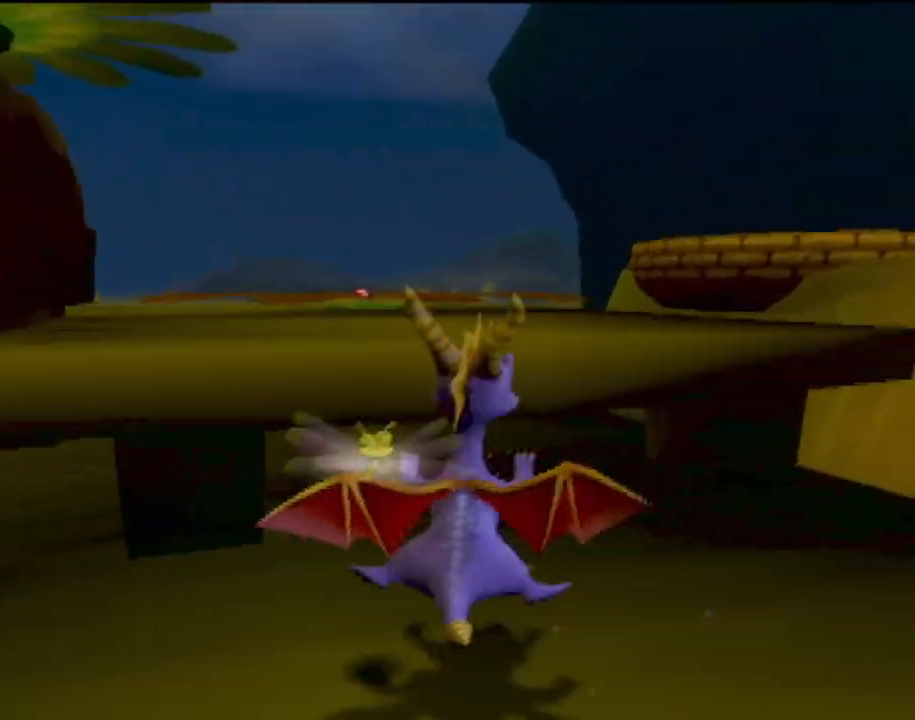
{"buttons": ["CROSS", "SQUARE"], "left_stick": "right"}
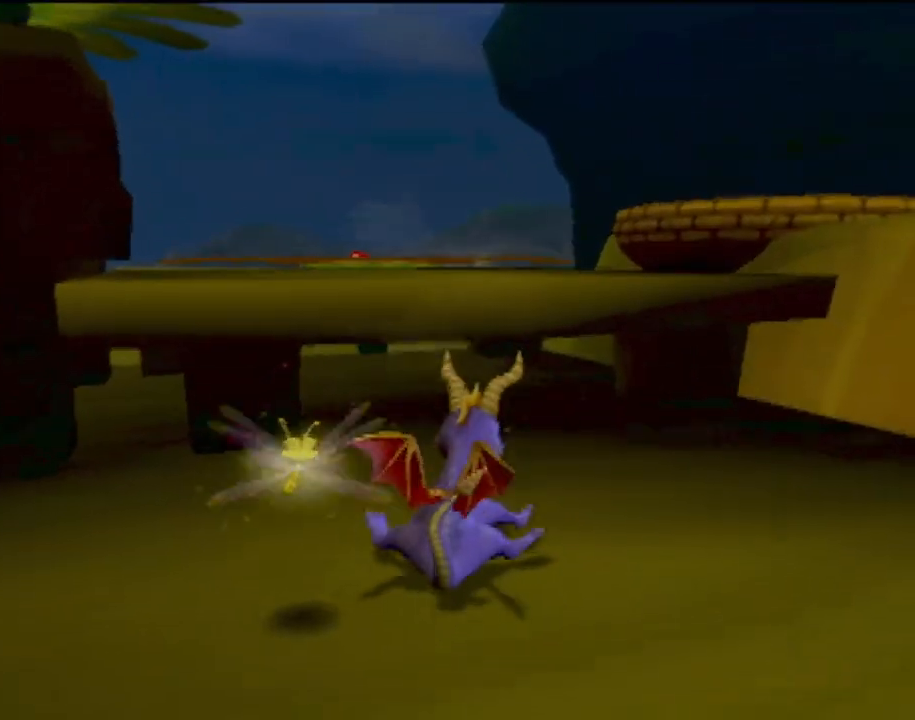
{"buttons": ["CROSS", "SQUARE"], "left_stick": "left", "events": [[417, "left_stick", "up"], [467, "left_stick", "left"]]}
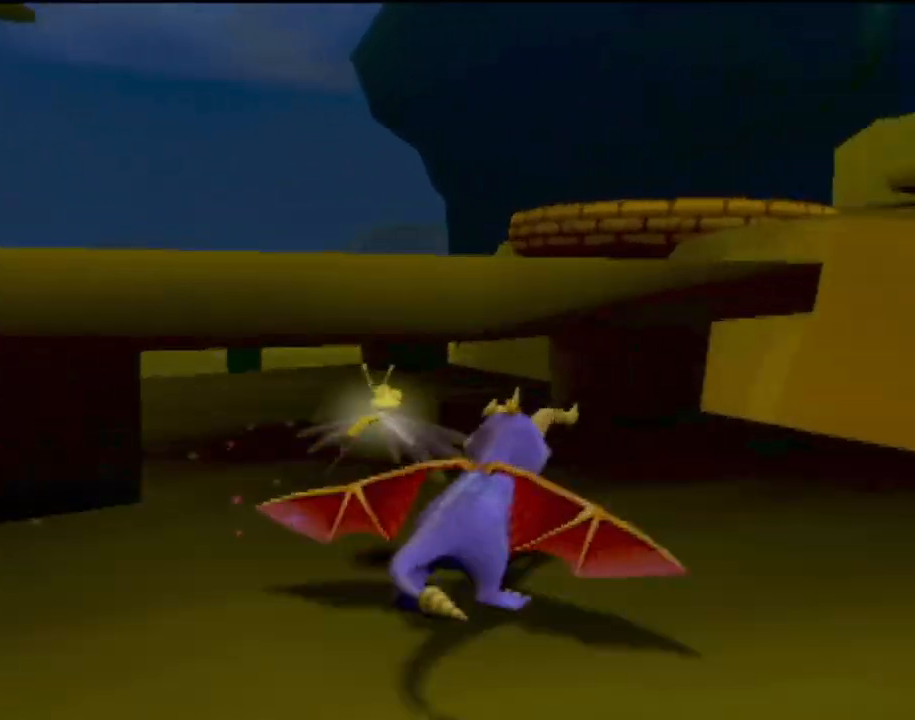
{"buttons": ["CROSS", "SQUARE"], "left_stick": "left", "events": [[367, "left_stick", "right"], [434, "left_stick", "left"]]}